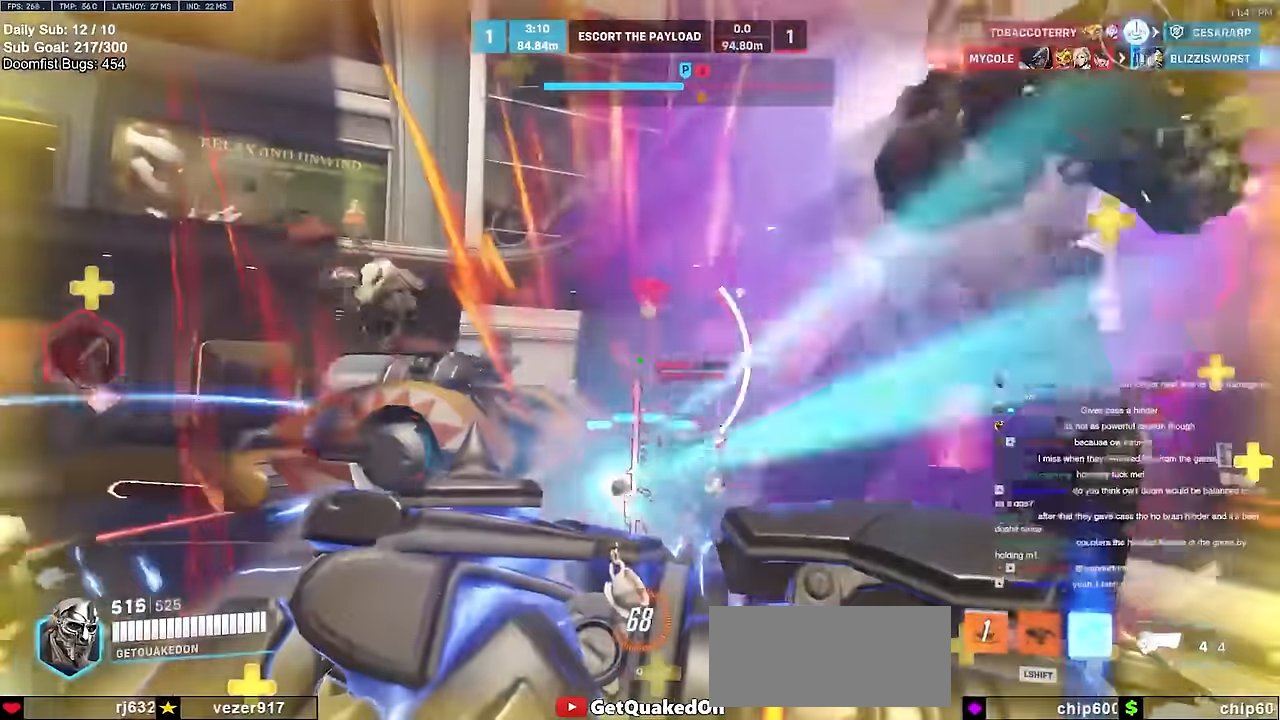
Gameplay with keyboard and mouse; each line is a JSON object with the keys and mouse buttons held at the frame after it. "events" lists presses ("down") and releases ("up") of "a", "ctrl", "d", "e", "f", "melee", "q", "r", "s", "shift", "space", "w", "mouse_left" and "mouse_right" between this image and that frame as [ms after this image, input, new state], when the widget could be followed in between. "mouse_left", "mouse_right" = the "left", "right" buttons of the "mouse" list. No other keys are recorded. Mouse movement is not recorded. Key names are as the overlay labels them; some are game actions (e.g. jump) rather than physical keys.
{"keys": ["d", "s"], "mouse": [], "events": []}
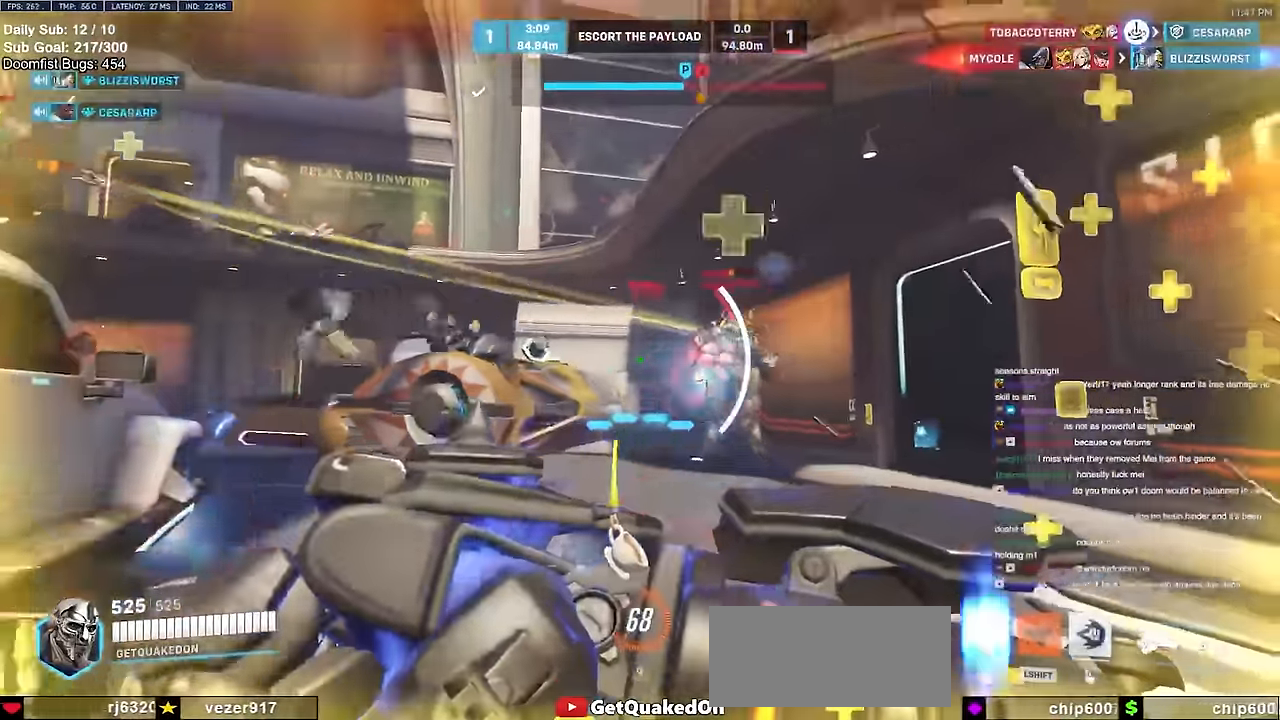
{"keys": ["w"], "mouse": [], "events": [[184, "space", "down"], [234, "d", "up"], [234, "s", "up"], [284, "space", "up"], [334, "w", "down"]]}
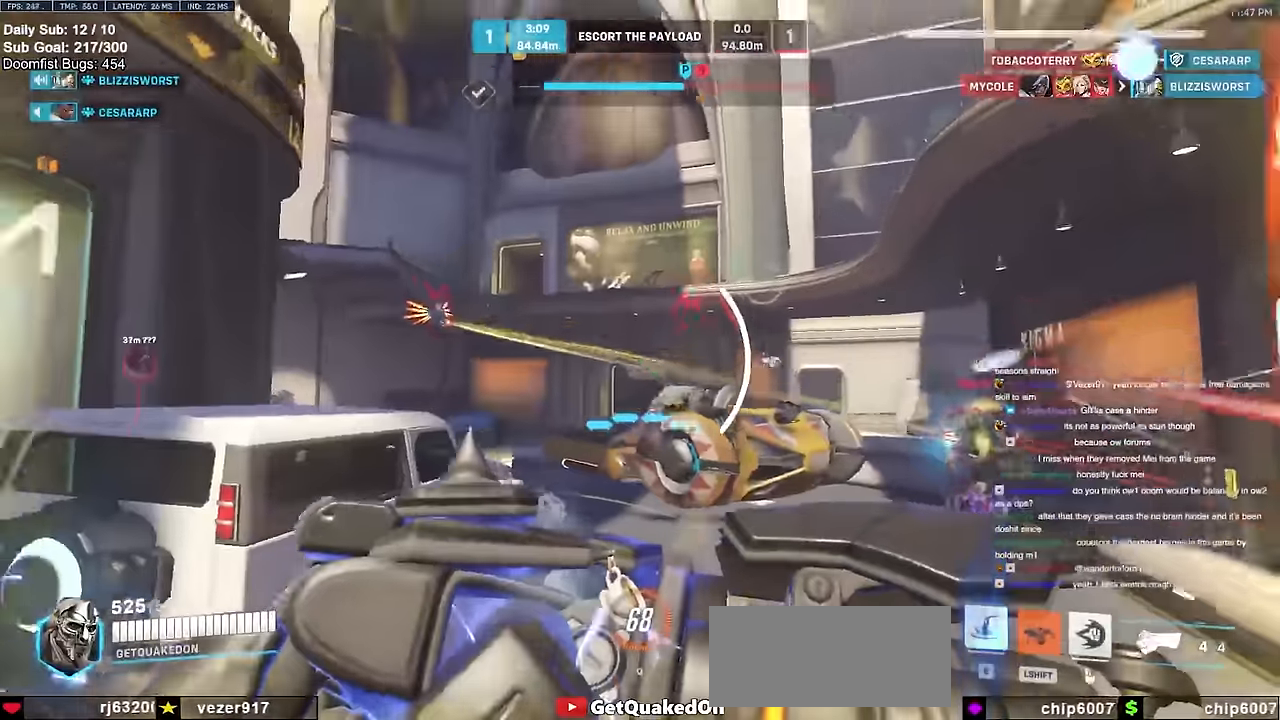
{"keys": ["w"], "mouse": ["right"], "events": [[300, "e", "down"], [400, "e", "up"], [433, "mouse_right", "down"]]}
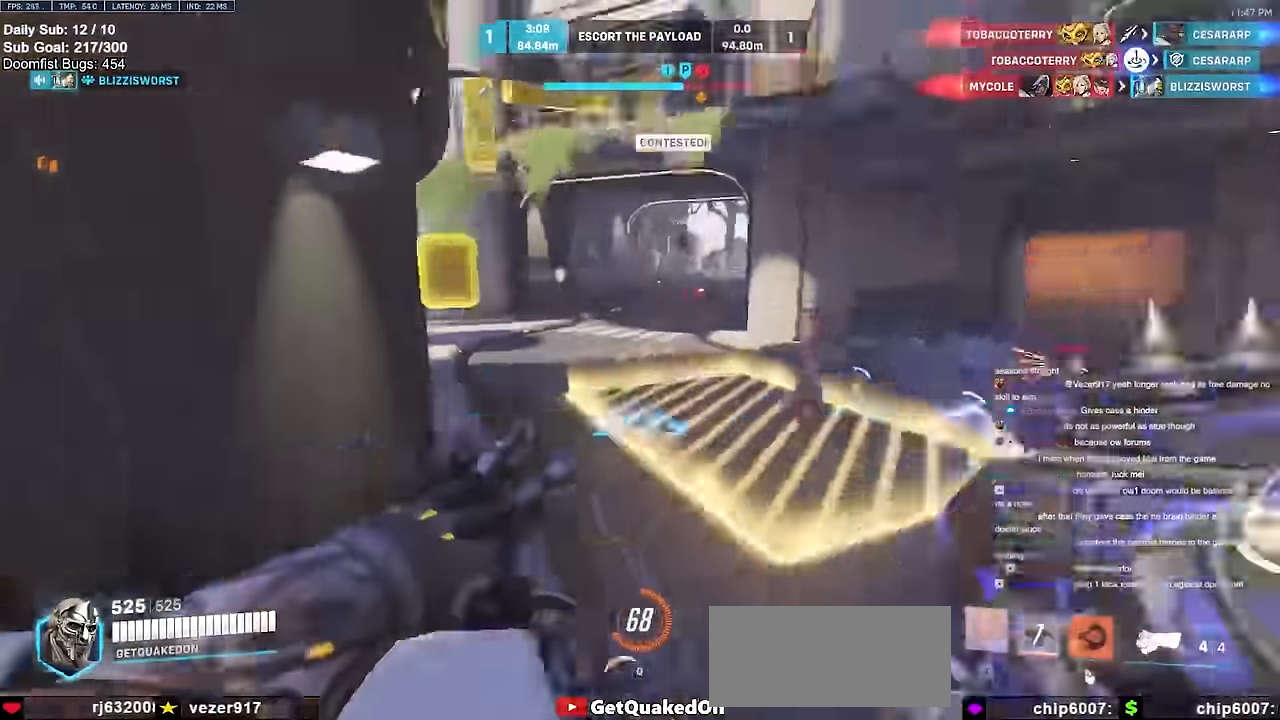
{"keys": ["d", "w"], "mouse": ["right"], "events": [[33, "d", "down"]]}
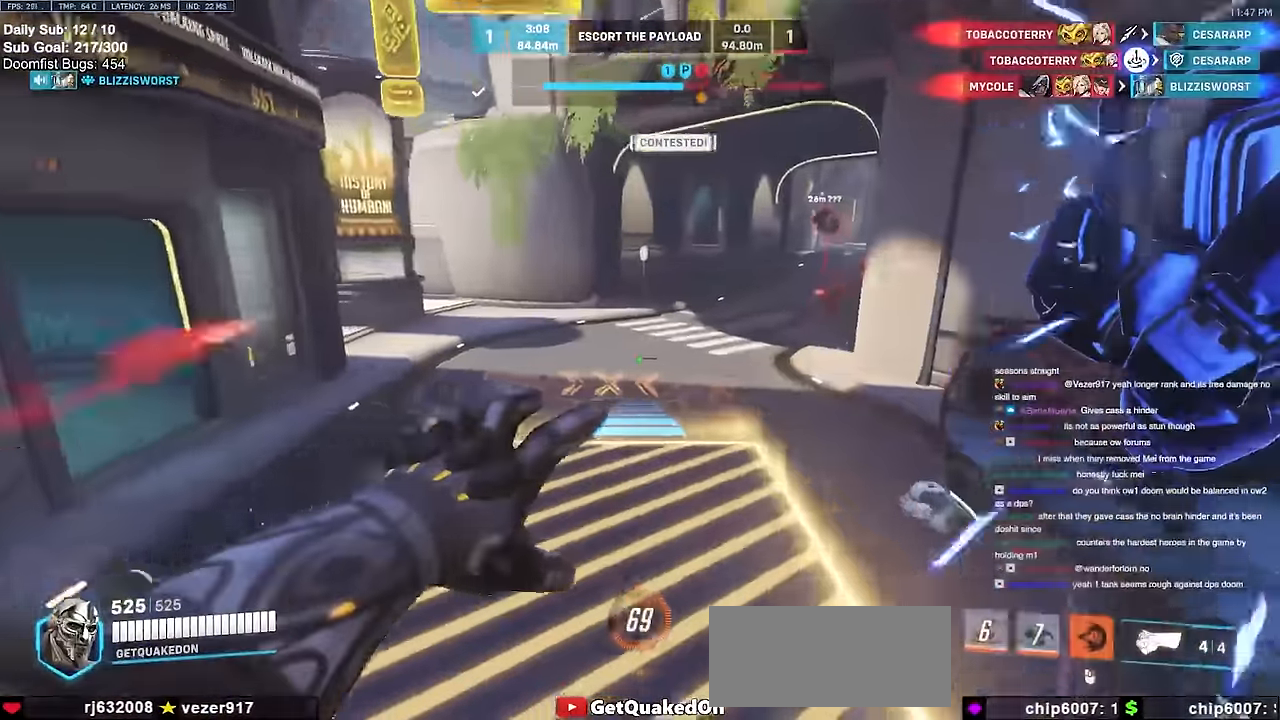
{"keys": ["d"], "mouse": ["right"], "events": [[150, "a", "down"], [150, "d", "up"], [183, "w", "up"], [283, "d", "down"], [283, "s", "down"], [333, "a", "up"], [383, "s", "up"]]}
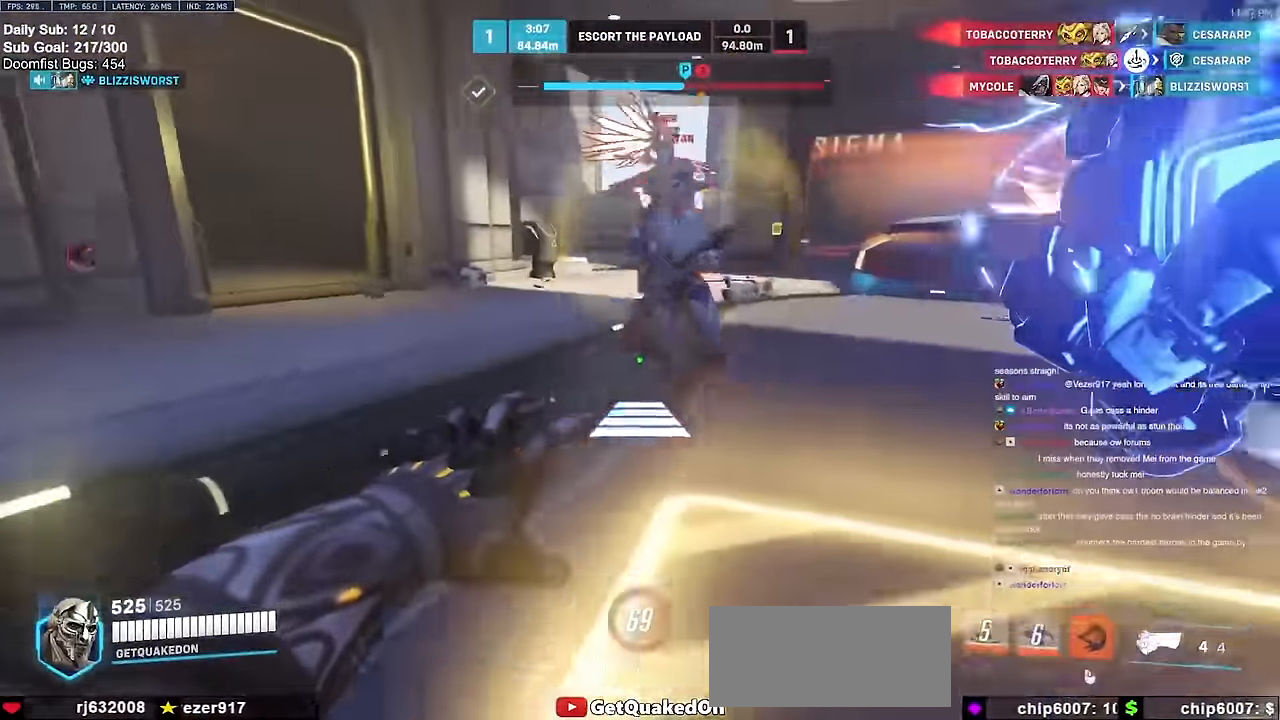
{"keys": ["w"], "mouse": [], "events": [[17, "w", "down"], [117, "d", "up"], [200, "d", "down"], [250, "d", "up"], [350, "mouse_right", "up"]]}
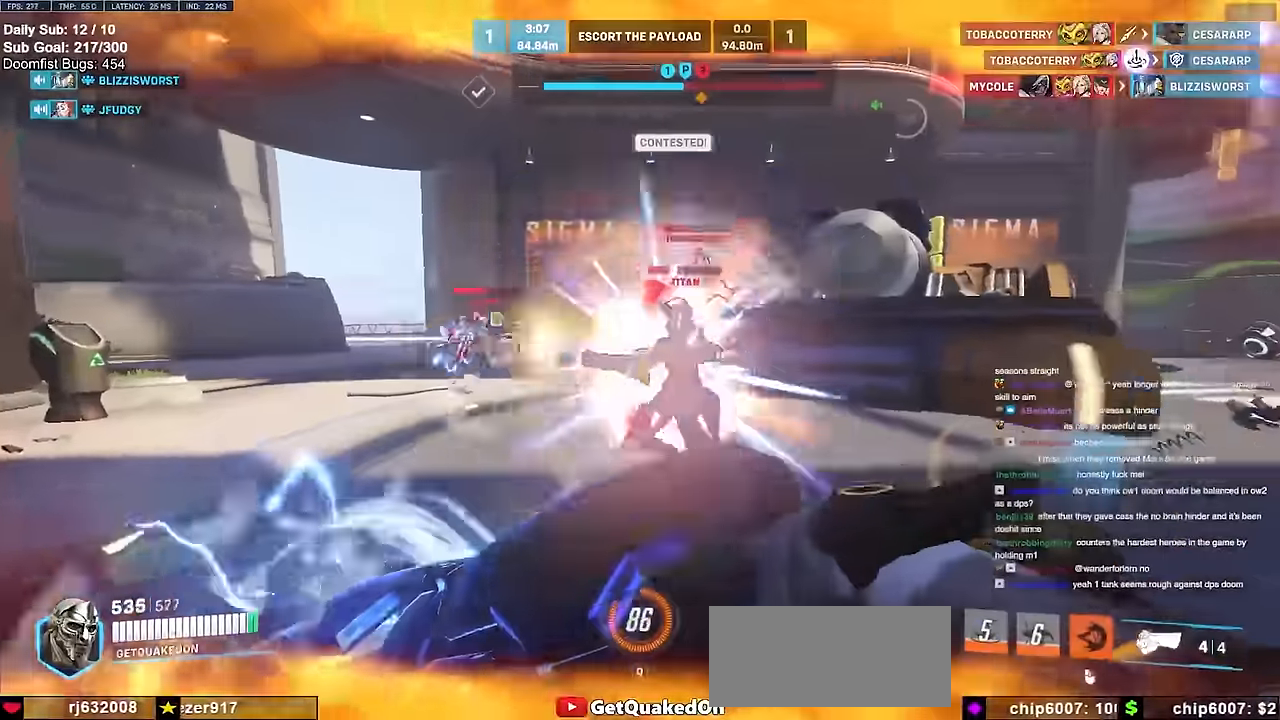
{"keys": ["a", "w"], "mouse": ["left"], "events": [[166, "mouse_left", "down"], [367, "mouse_left", "up"], [450, "a", "down"], [500, "mouse_left", "down"]]}
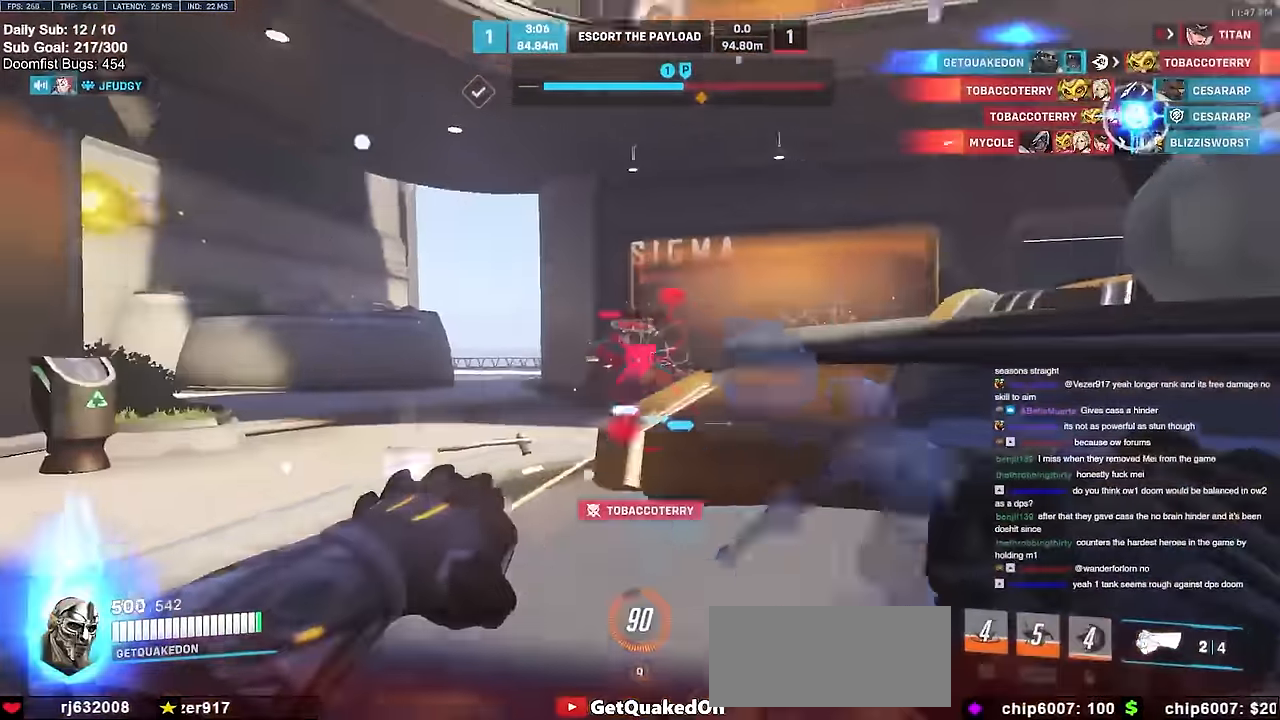
{"keys": ["a", "w"], "mouse": ["left"], "events": [[150, "mouse_left", "up"], [150, "space", "down"], [284, "space", "up"], [334, "mouse_left", "down"]]}
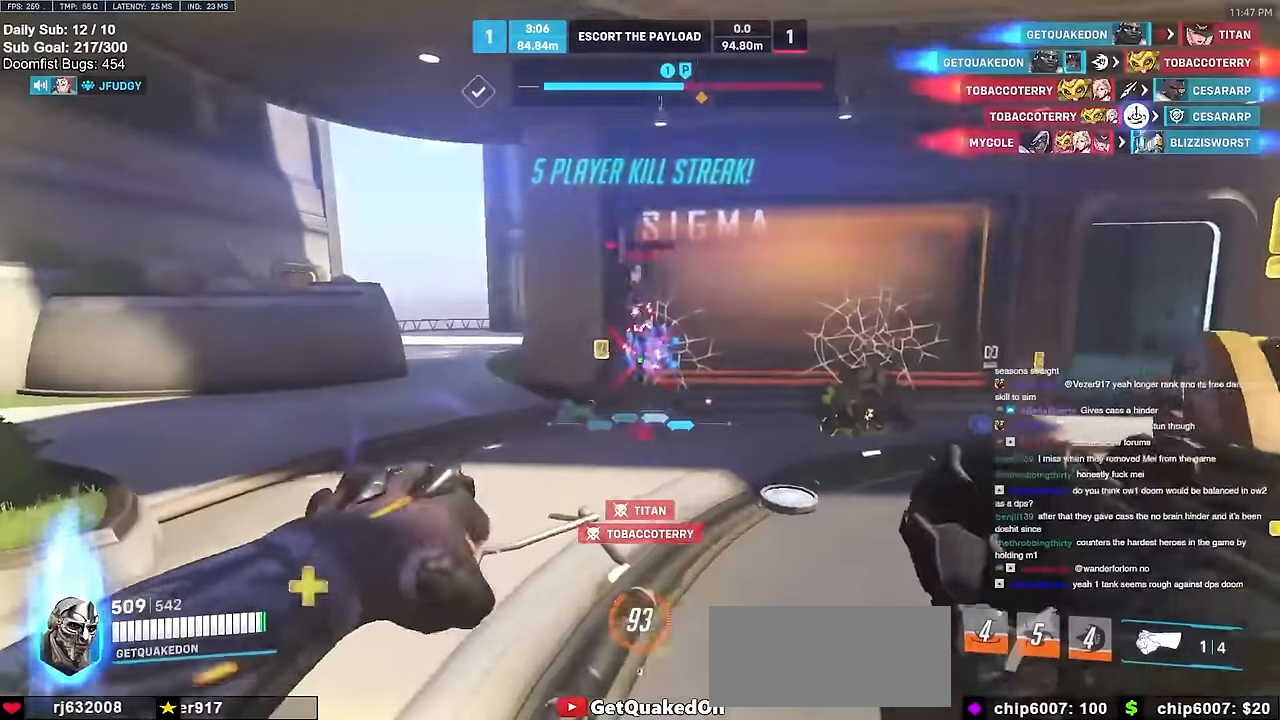
{"keys": ["d", "w"], "mouse": [], "events": [[33, "mouse_left", "up"], [83, "a", "up"], [367, "a", "down"], [450, "a", "up"], [500, "d", "down"]]}
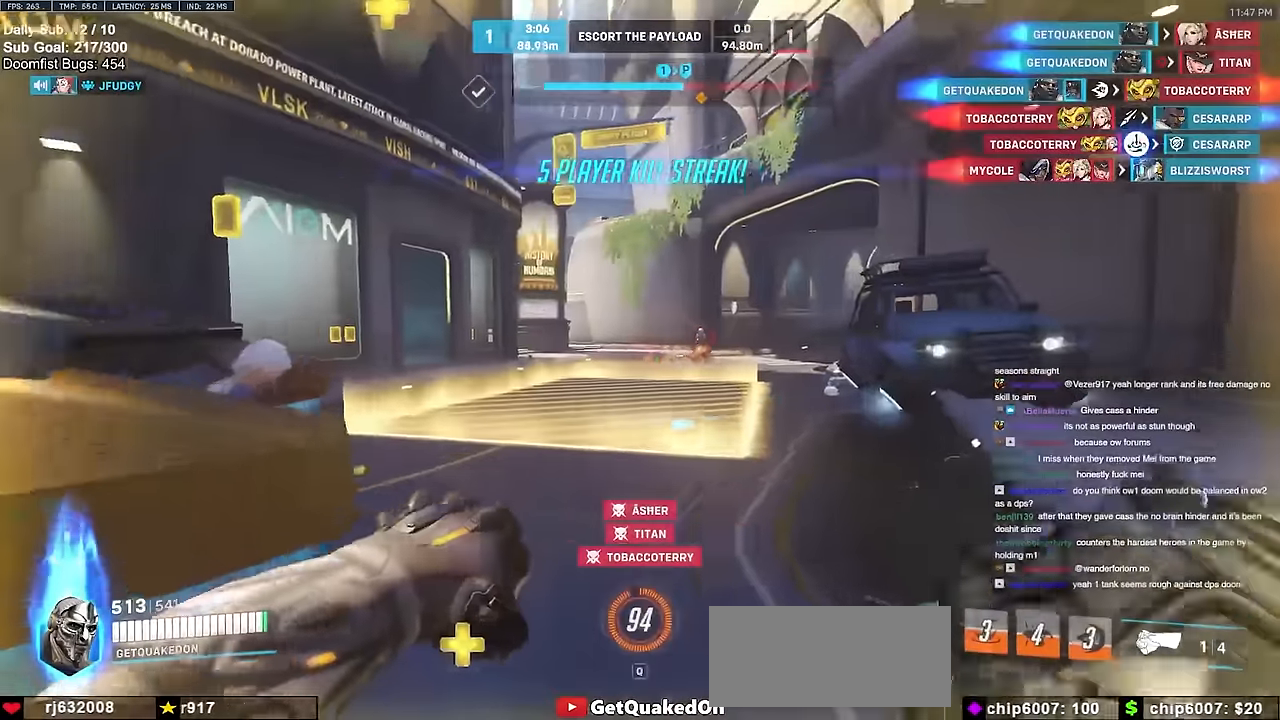
{"keys": ["a", "w"], "mouse": [], "events": [[50, "w", "up"], [200, "w", "down"], [284, "w", "up"], [334, "w", "down"], [384, "a", "down"], [434, "d", "up"]]}
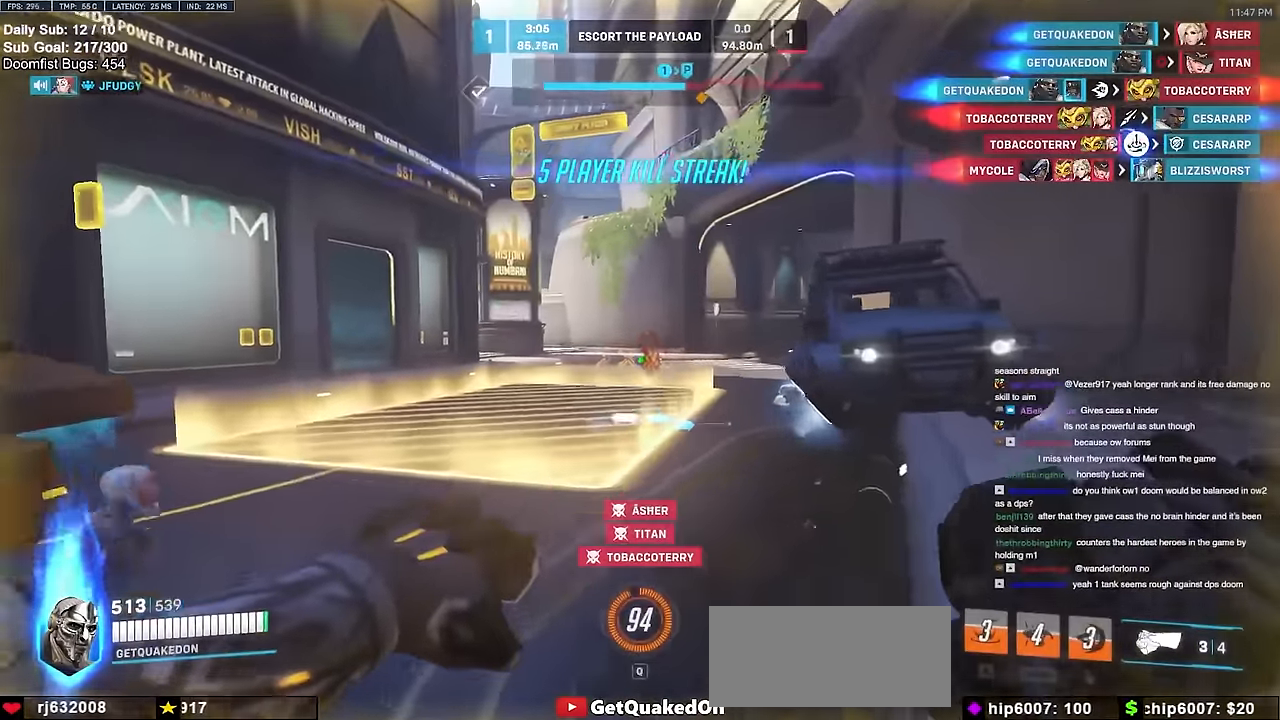
{"keys": ["d"], "mouse": [], "events": [[16, "w", "up"], [117, "d", "down"], [167, "a", "up"], [217, "mouse_left", "down"], [300, "mouse_left", "up"]]}
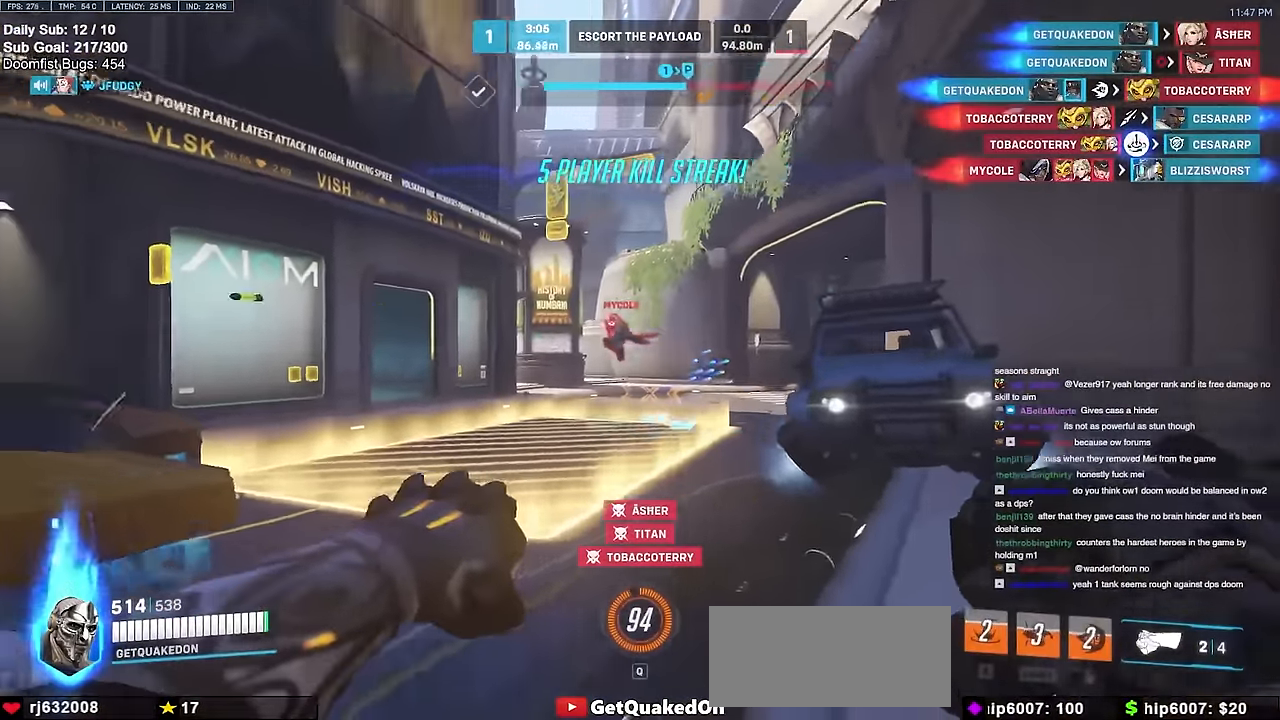
{"keys": ["a", "w"], "mouse": [], "events": [[34, "mouse_left", "down"], [167, "a", "down"], [167, "mouse_left", "up"], [217, "d", "up"], [367, "w", "down"]]}
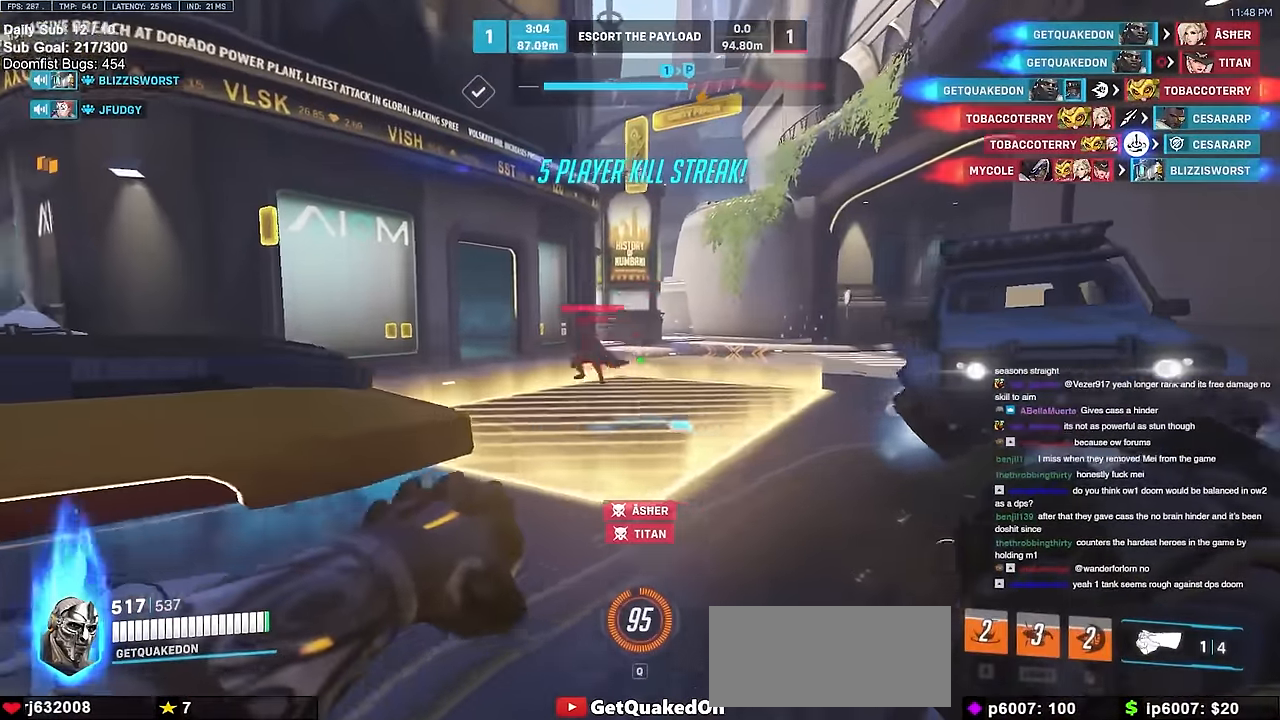
{"keys": ["d"], "mouse": ["right"], "events": [[100, "a", "up"], [100, "d", "down"], [100, "space", "down"], [150, "w", "up"], [183, "mouse_left", "down"], [183, "space", "up"], [233, "mouse_right", "down"], [383, "mouse_left", "up"]]}
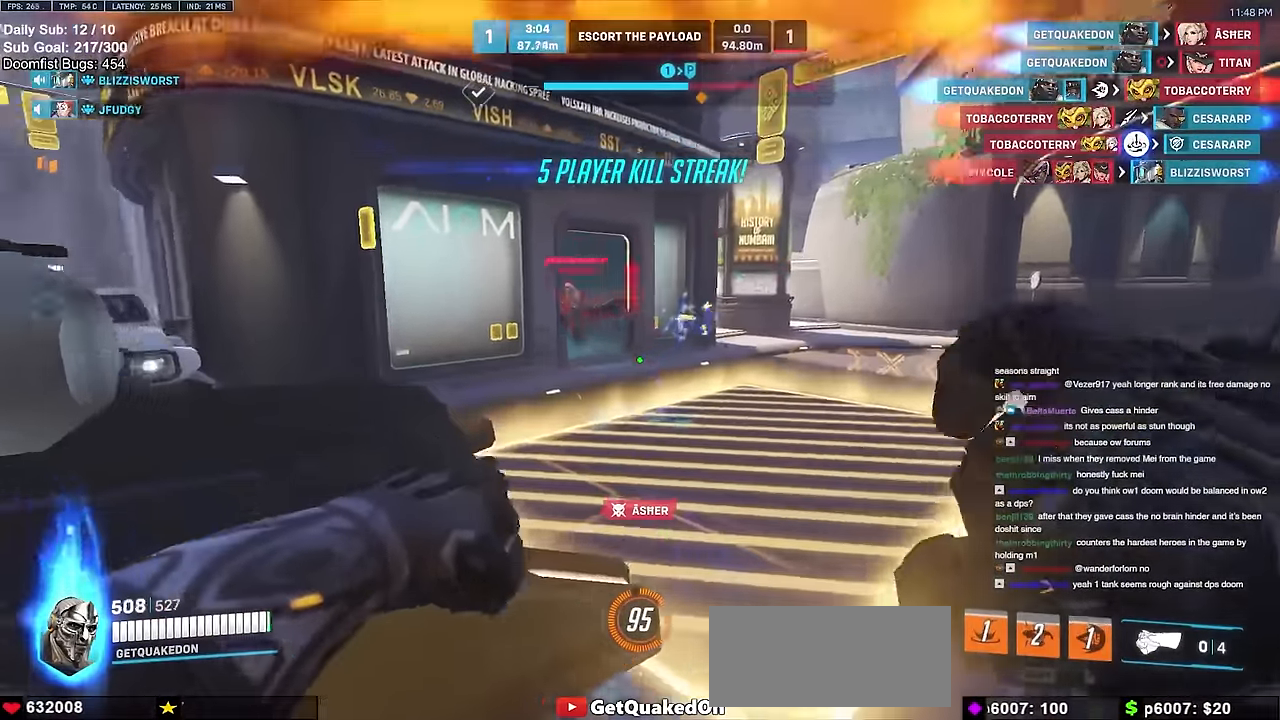
{"keys": ["d", "w"], "mouse": ["right"], "events": [[301, "w", "down"], [401, "space", "down"], [484, "space", "up"]]}
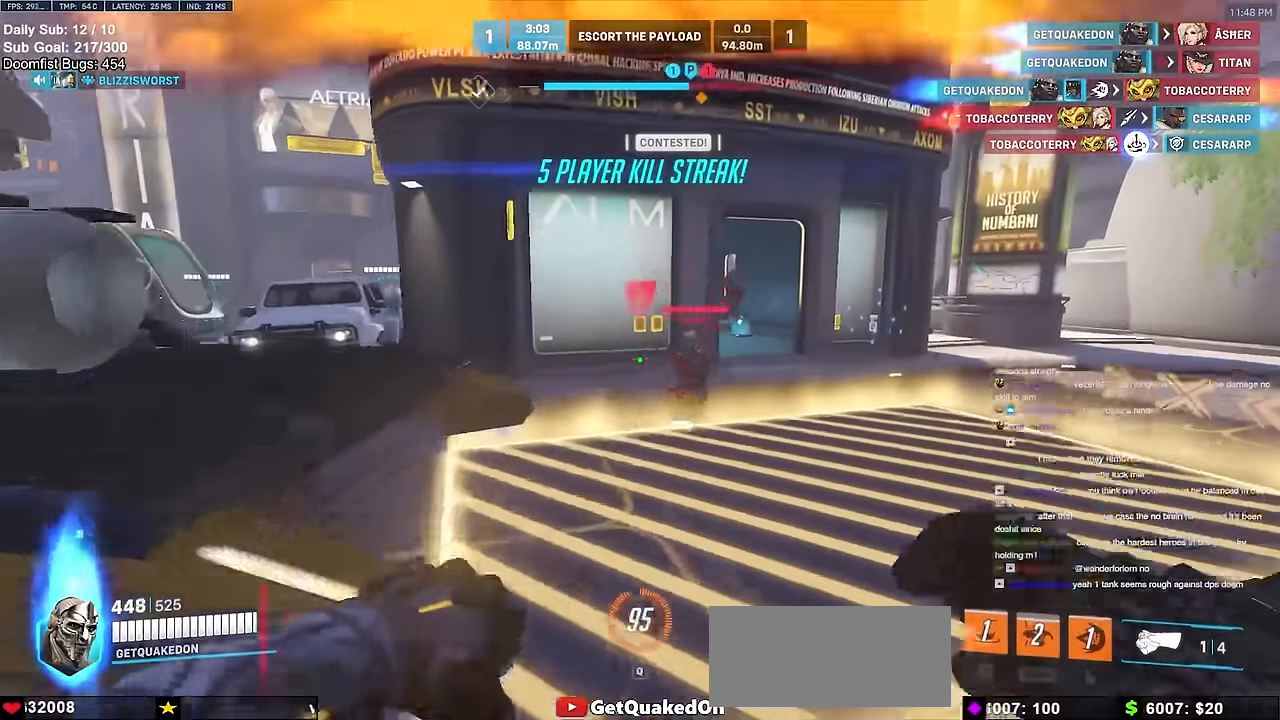
{"keys": ["w"], "mouse": ["right"], "events": [[450, "a", "down"], [450, "d", "up"], [500, "a", "up"]]}
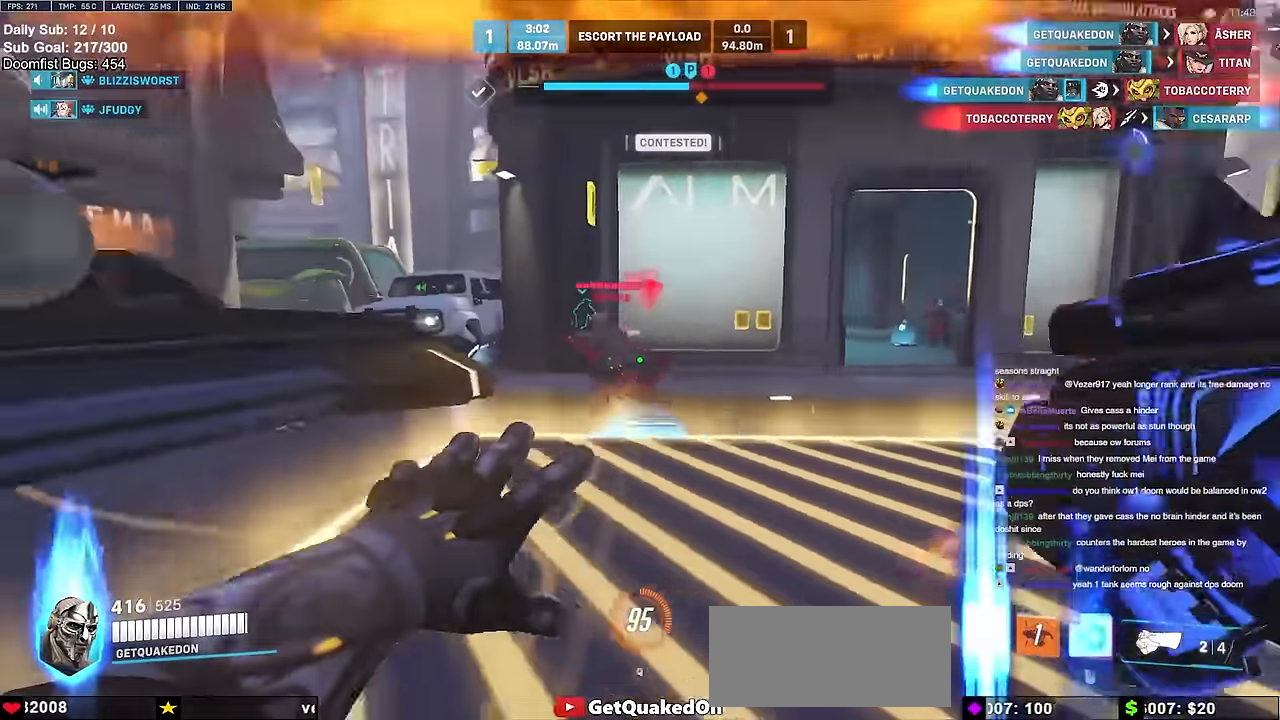
{"keys": ["d", "s", "space"], "mouse": [], "events": [[50, "mouse_right", "up"], [234, "d", "down"], [284, "w", "up"], [417, "space", "down"], [467, "s", "down"]]}
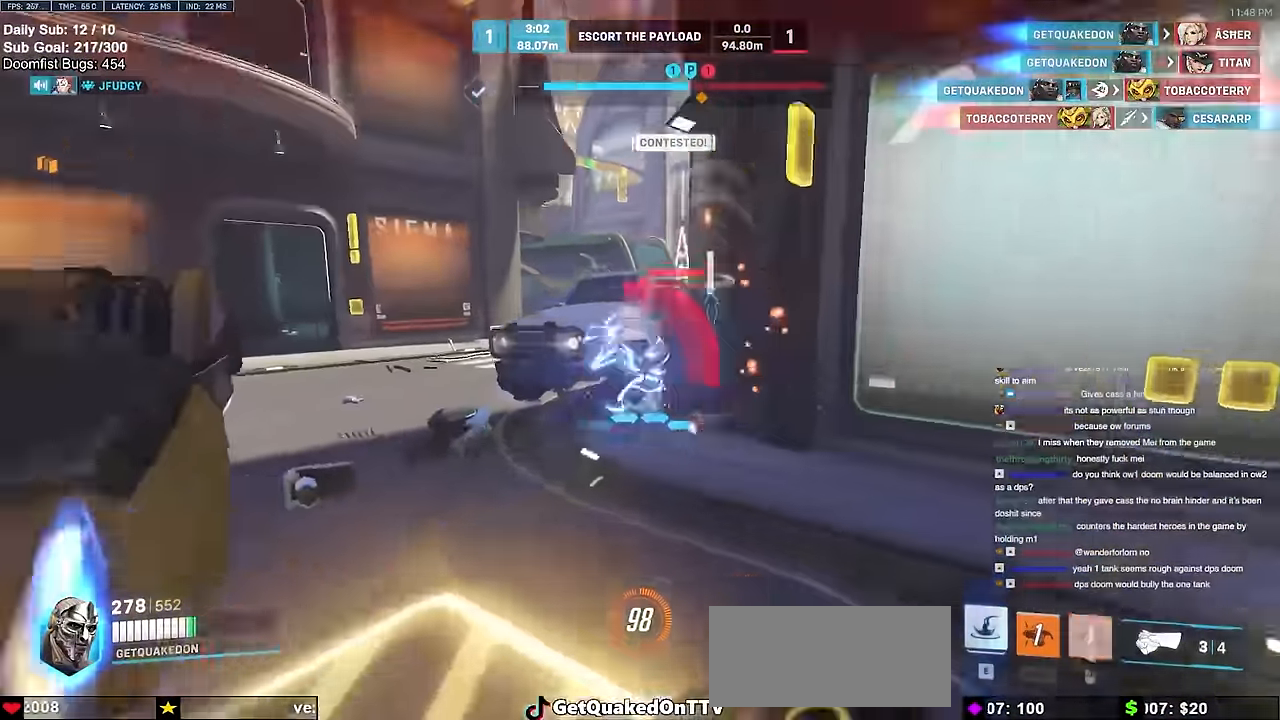
{"keys": ["d"], "mouse": [], "events": [[16, "d", "up"], [16, "mouse_left", "down"], [16, "space", "up"], [66, "a", "down"], [117, "e", "down"], [167, "mouse_left", "up"], [200, "e", "up"], [400, "d", "down"], [434, "a", "up"], [484, "s", "up"]]}
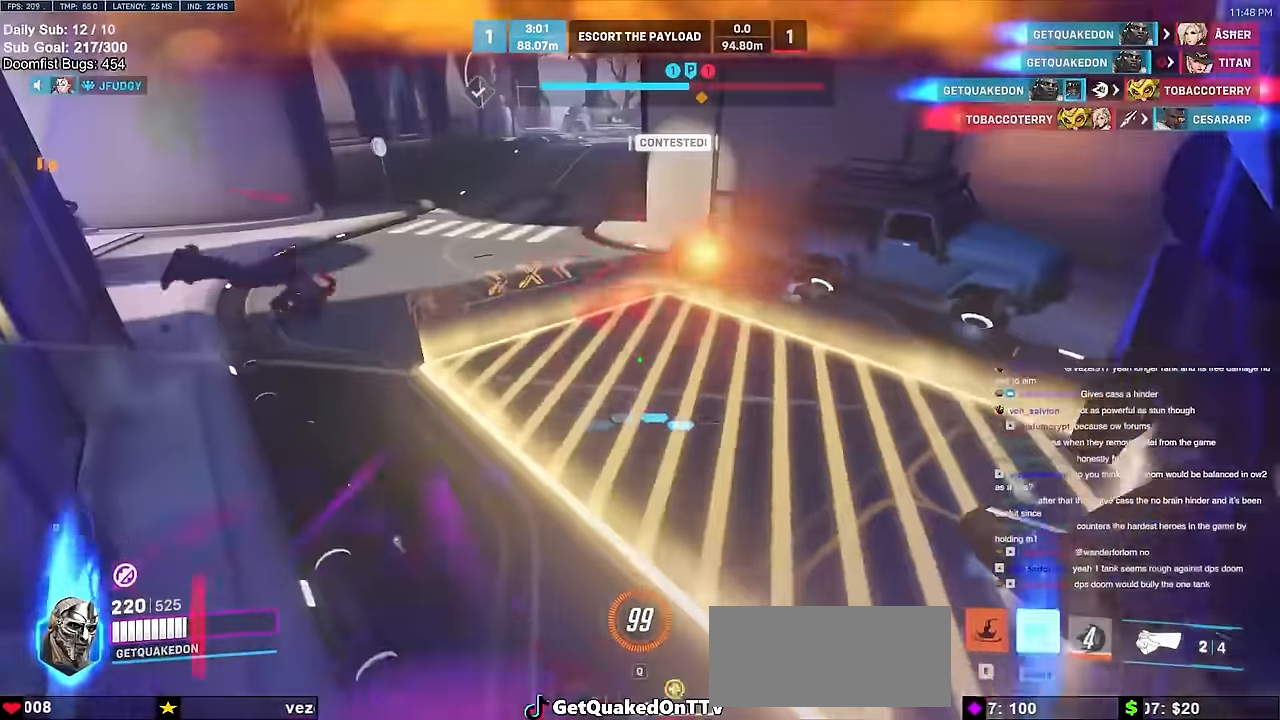
{"keys": ["d", "w"], "mouse": [], "events": [[267, "w", "down"], [367, "d", "up"], [451, "d", "down"]]}
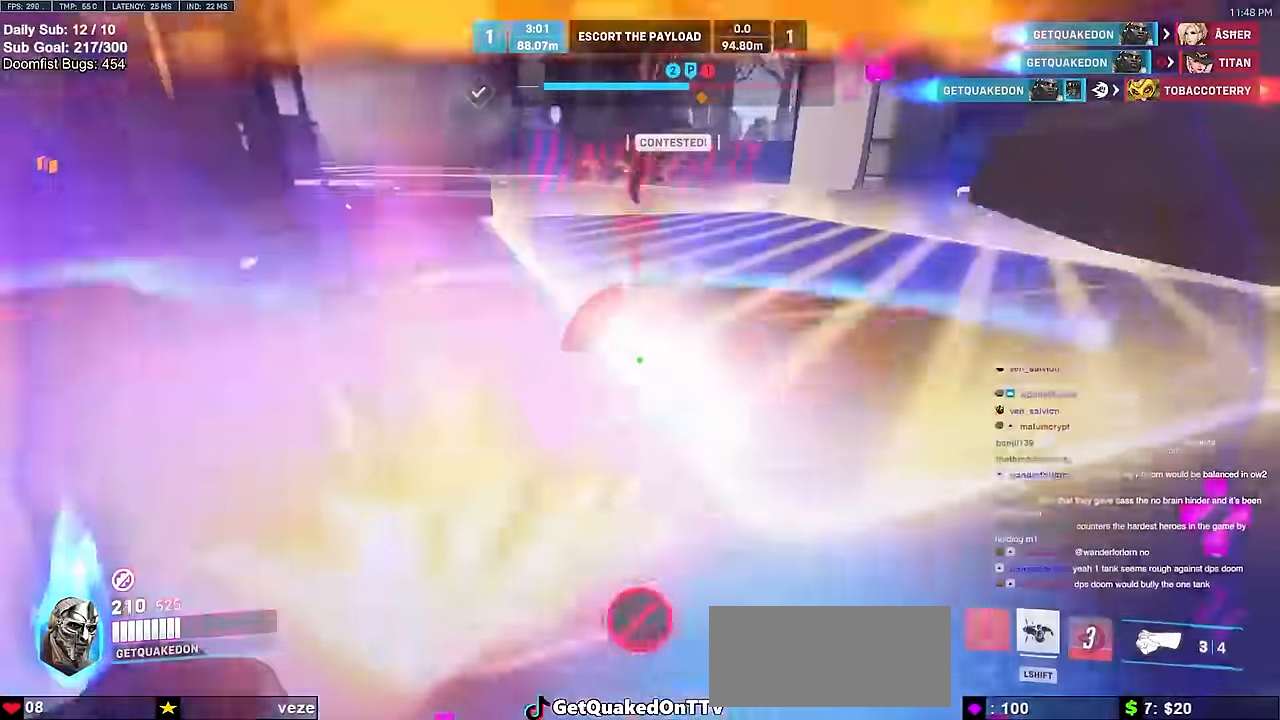
{"keys": ["d", "space"], "mouse": [], "events": [[150, "mouse_left", "down"], [150, "w", "up"], [183, "melee", "down"], [283, "melee", "up"], [283, "mouse_left", "up"], [283, "s", "down"], [333, "space", "down"], [383, "s", "up"], [434, "space", "up"], [467, "space", "down"]]}
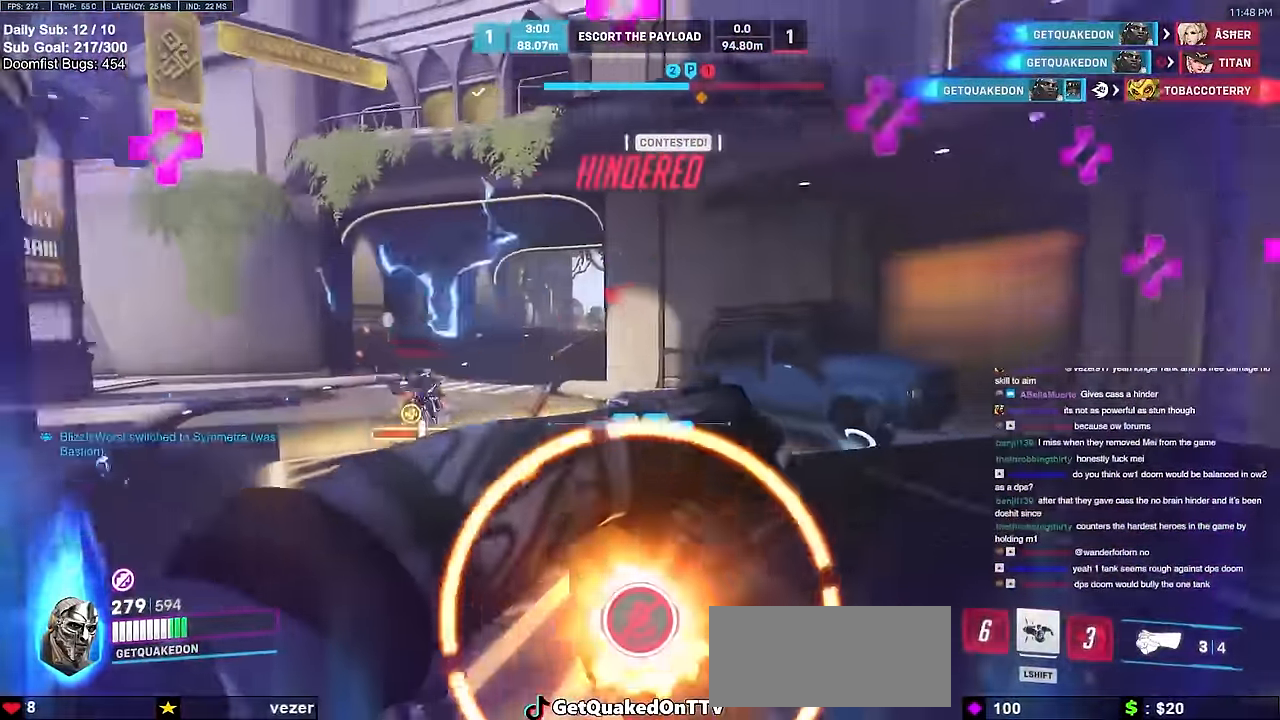
{"keys": ["w"], "mouse": [], "events": [[17, "w", "down"], [67, "d", "up"], [67, "space", "up"], [301, "mouse_left", "down"], [351, "q", "down"], [401, "mouse_left", "up"], [434, "q", "up"]]}
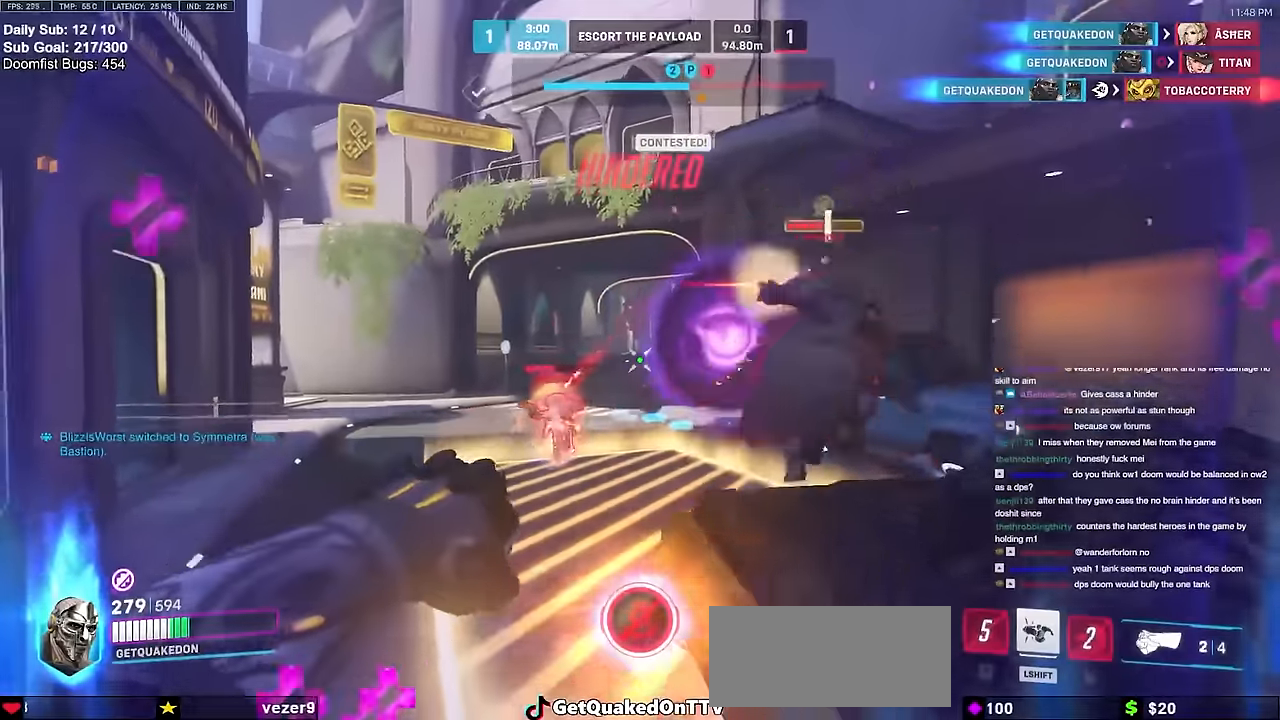
{"keys": ["w"], "mouse": [], "events": [[167, "mouse_left", "down"], [167, "shift", "down"], [217, "q", "down"], [317, "mouse_left", "up"], [417, "q", "up"], [417, "shift", "up"]]}
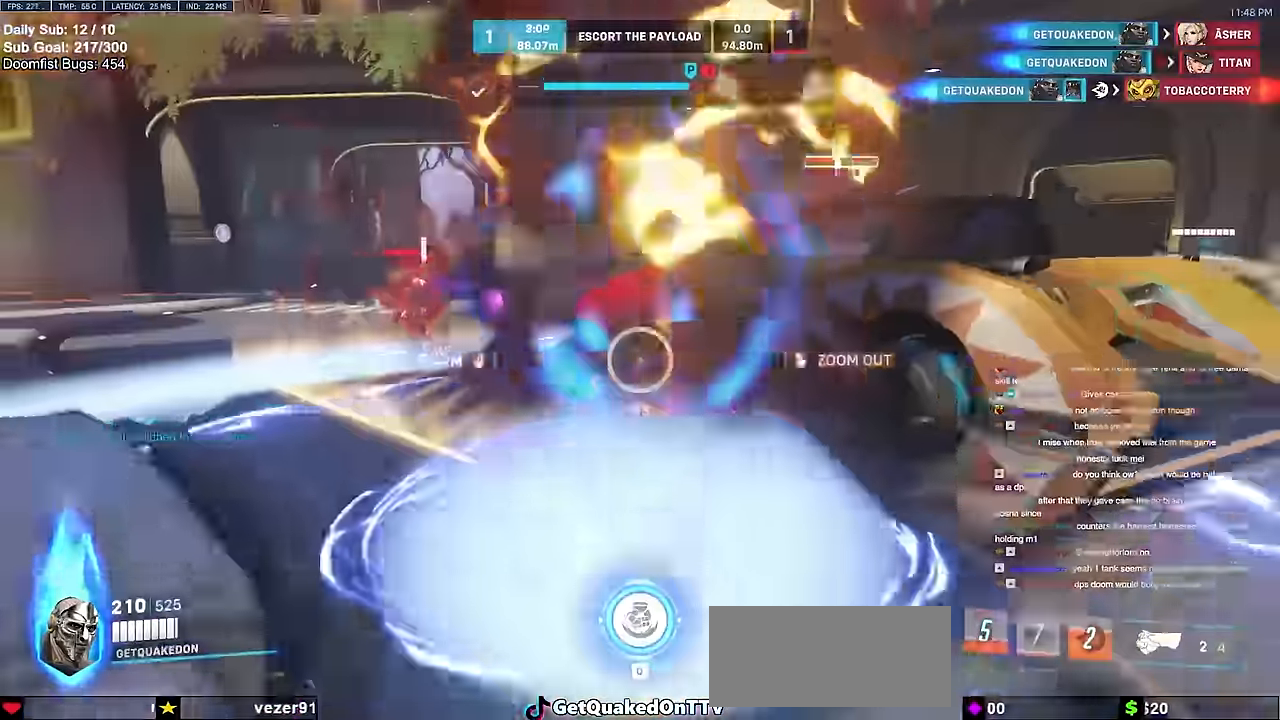
{"keys": ["w"], "mouse": ["right"], "events": [[283, "d", "down"], [283, "mouse_right", "down"], [333, "d", "up"], [383, "d", "down"], [467, "d", "up"]]}
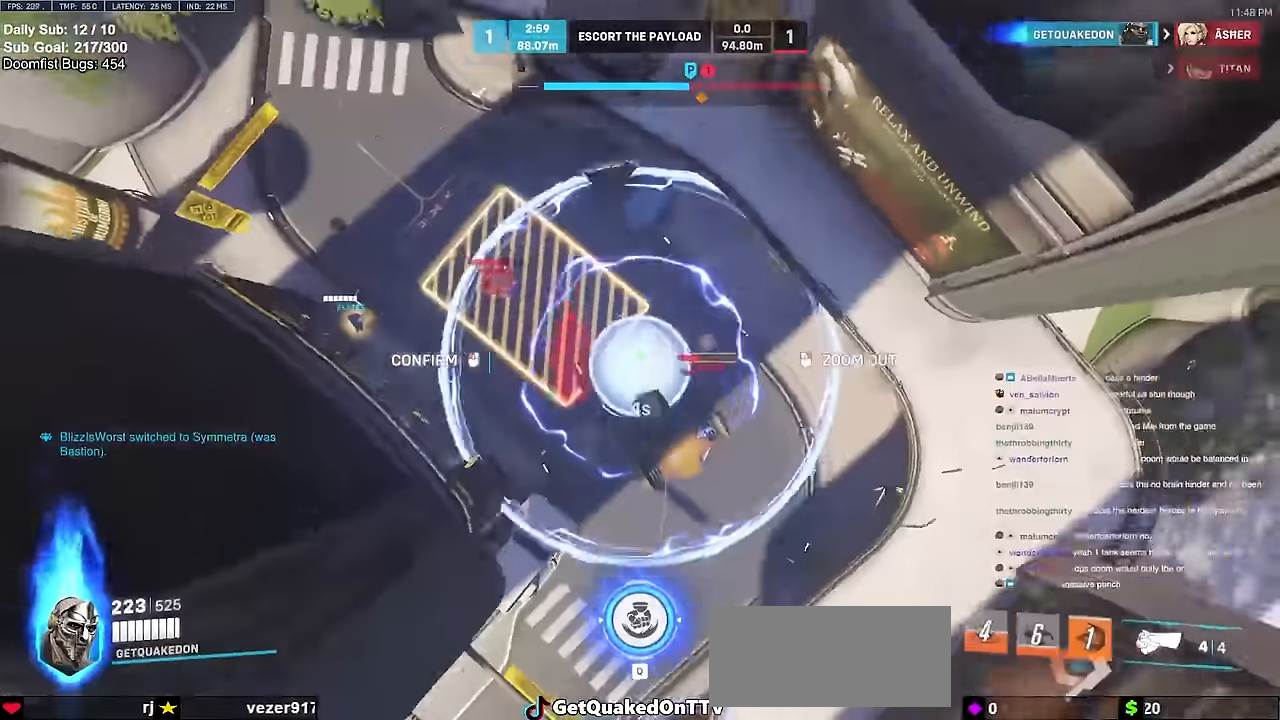
{"keys": ["w"], "mouse": [], "events": [[17, "d", "down"], [67, "d", "up"], [67, "mouse_left", "down"], [67, "w", "up"], [117, "mouse_right", "up"], [167, "mouse_left", "up"], [351, "d", "down"], [434, "w", "down"], [484, "d", "up"]]}
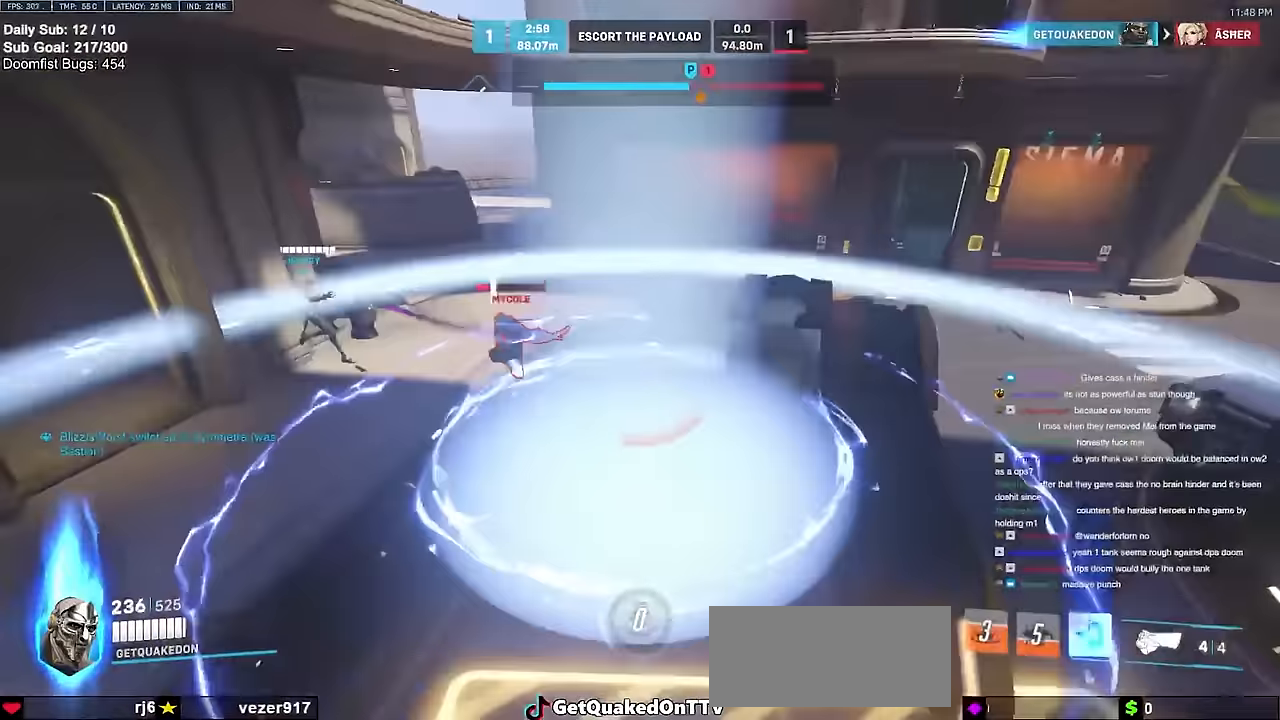
{"keys": ["d"], "mouse": [], "events": [[217, "d", "down"], [367, "w", "up"]]}
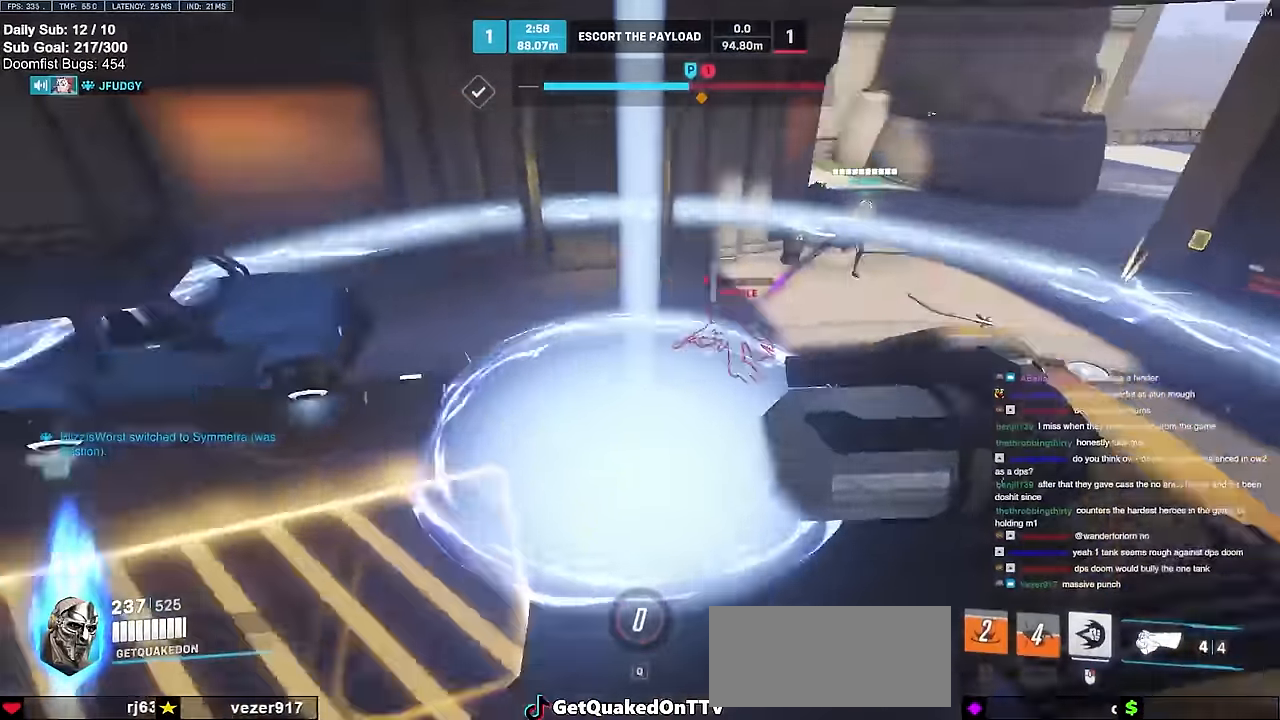
{"keys": ["a", "w"], "mouse": [], "events": [[150, "d", "up"], [234, "a", "down"], [234, "w", "down"]]}
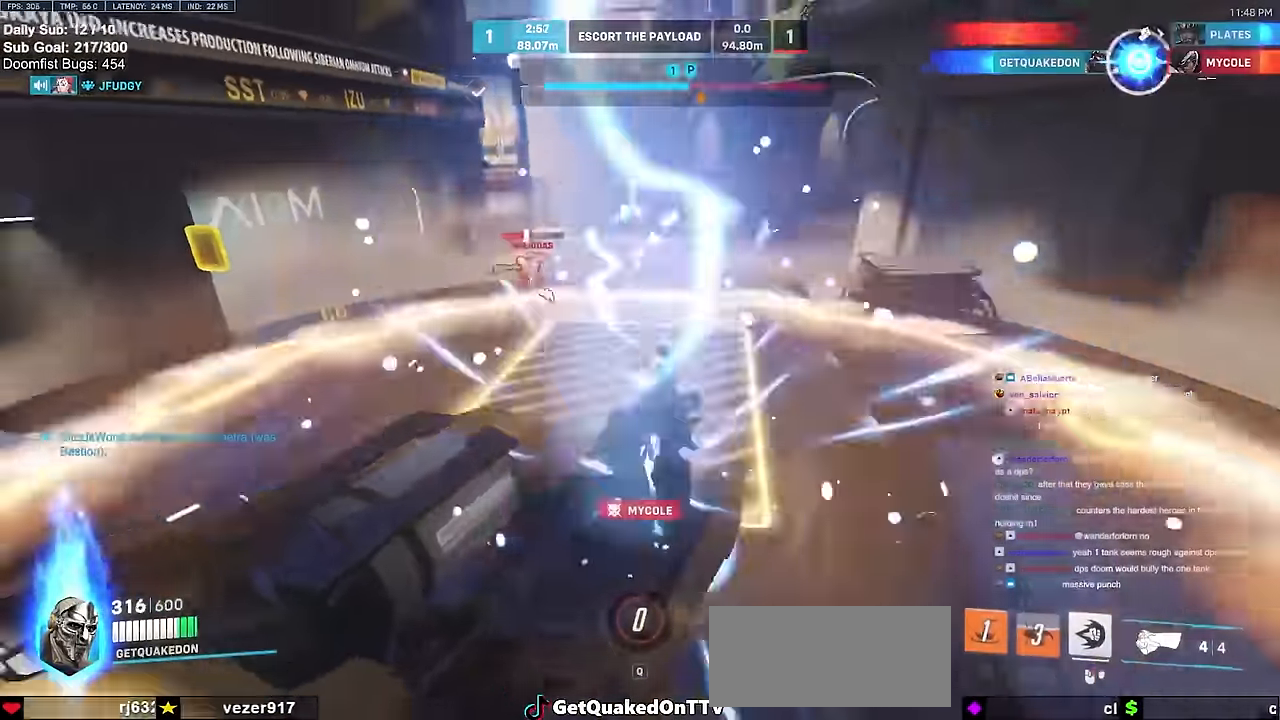
{"keys": ["d", "w"], "mouse": ["right"], "events": [[16, "a", "up"], [116, "d", "down"], [200, "w", "up"], [300, "mouse_left", "down"], [350, "d", "up"], [350, "mouse_right", "down"], [350, "w", "down"], [433, "mouse_left", "up"], [484, "d", "down"]]}
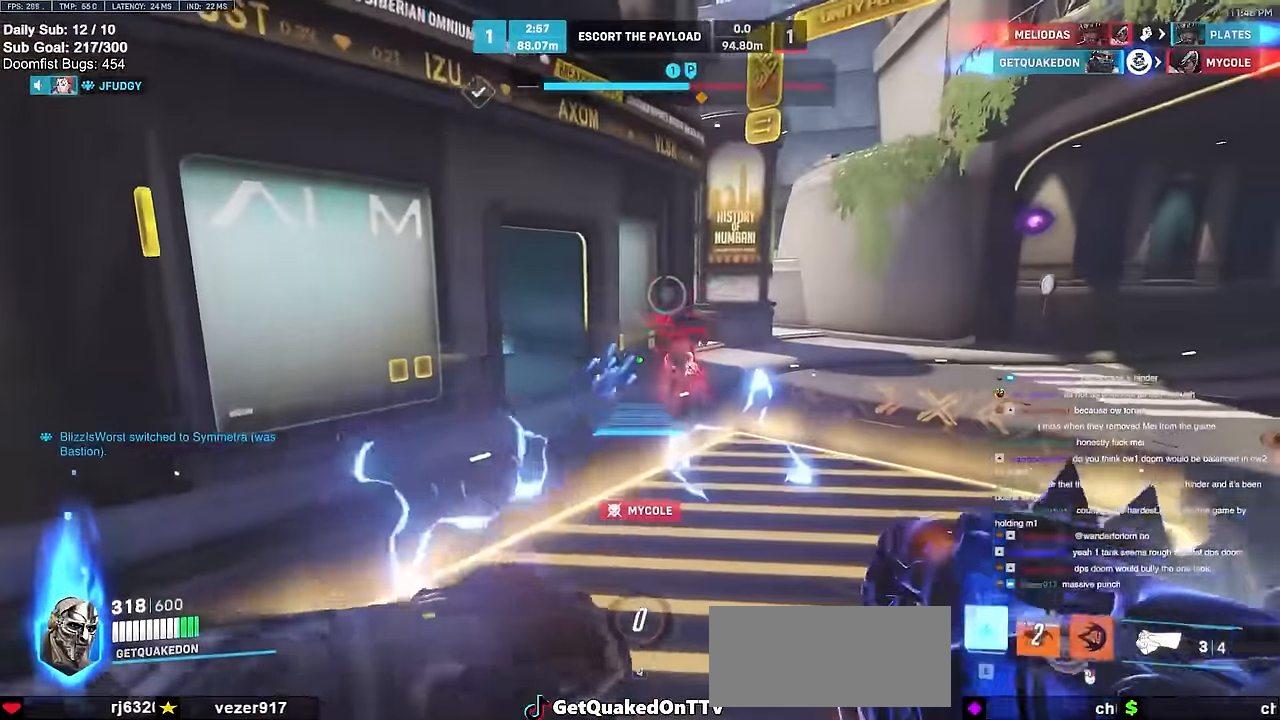
{"keys": ["w"], "mouse": [], "events": [[250, "d", "up"], [301, "mouse_right", "up"], [434, "e", "down"], [484, "e", "up"]]}